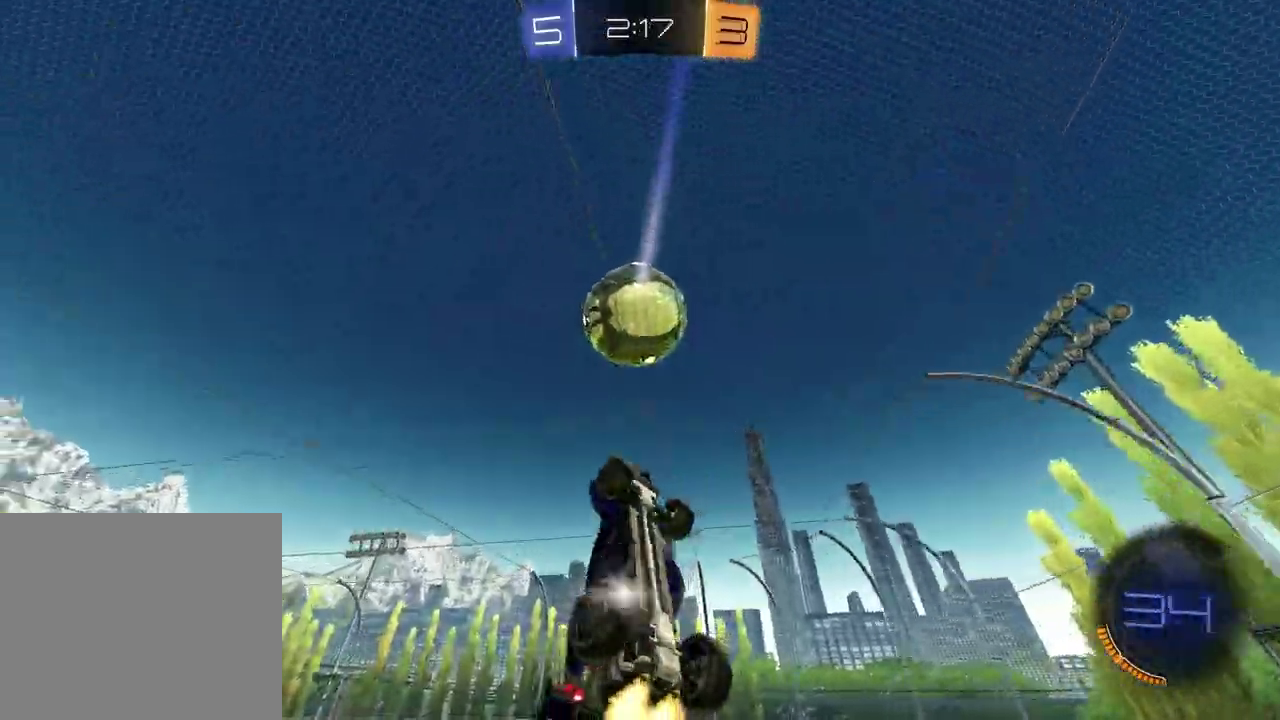
Gameplay with a controller (PlayStation layout); each line is a JSON object with the inputs held at the frame after it. "events" lists button and stick changes between this image and that frame as [ms after this image, input, new state], when the widget could be followed in between.
{"buttons": ["SQUARE"], "left_stick": "left", "right_stick": "center", "events": [[50, "R1", "up"], [167, "left_stick", "down-right"], [217, "R1", "down"], [300, "left_stick", "down"], [317, "R1", "up"], [367, "left_stick", "up-right"], [450, "left_stick", "left"]]}
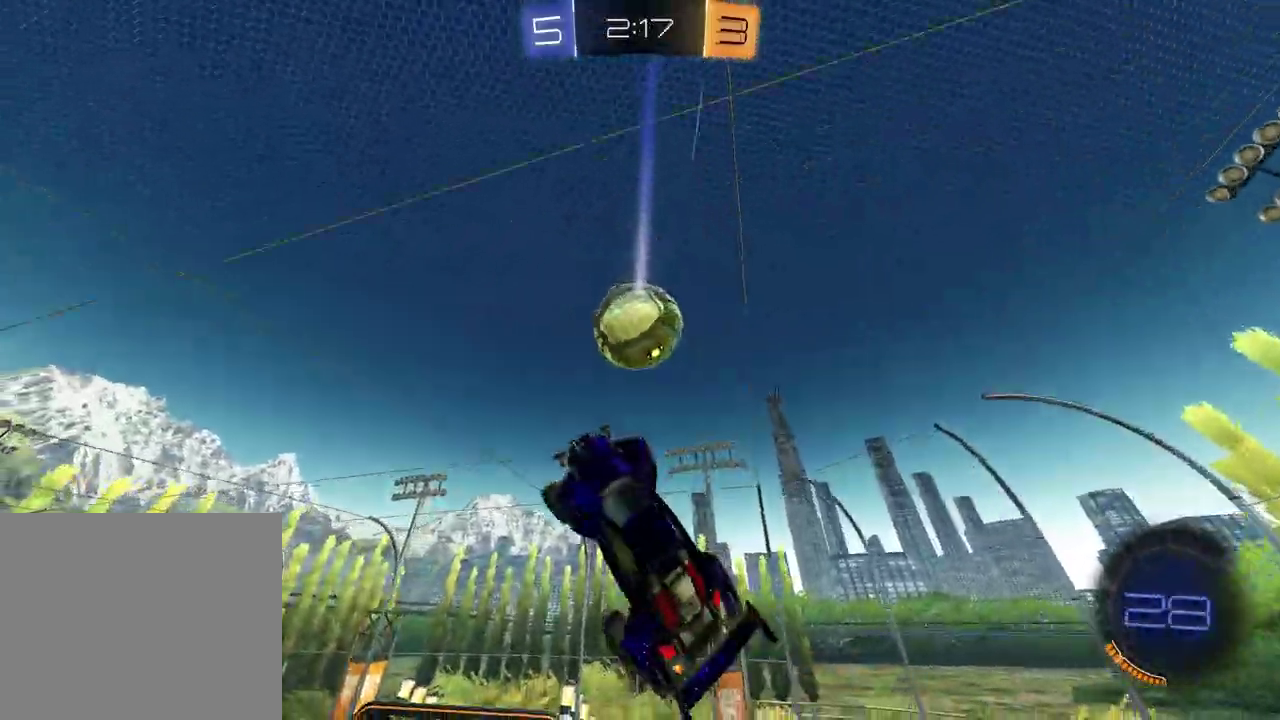
{"buttons": ["SQUARE", "R1"], "left_stick": "up-left", "right_stick": "center", "events": [[100, "R1", "down"], [117, "left_stick", "down-right"], [167, "left_stick", "down"], [233, "R1", "up"], [300, "left_stick", "left"], [367, "R1", "down"], [367, "left_stick", "up-left"]]}
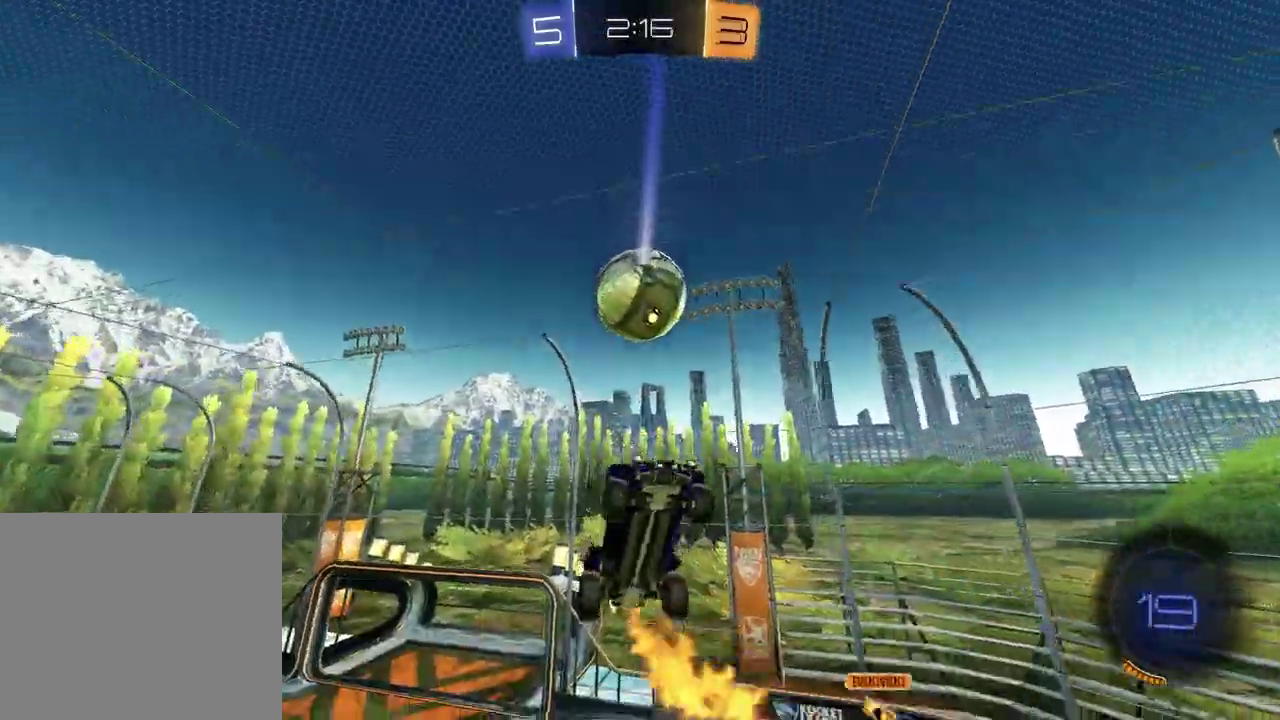
{"buttons": ["R1"], "left_stick": "down-left", "right_stick": "center", "events": [[67, "left_stick", "down-right"], [200, "left_stick", "down-left"], [217, "SQUARE", "up"], [250, "R1", "up"], [250, "left_stick", "up-right"], [367, "R1", "down"], [367, "left_stick", "center"], [483, "left_stick", "down-left"]]}
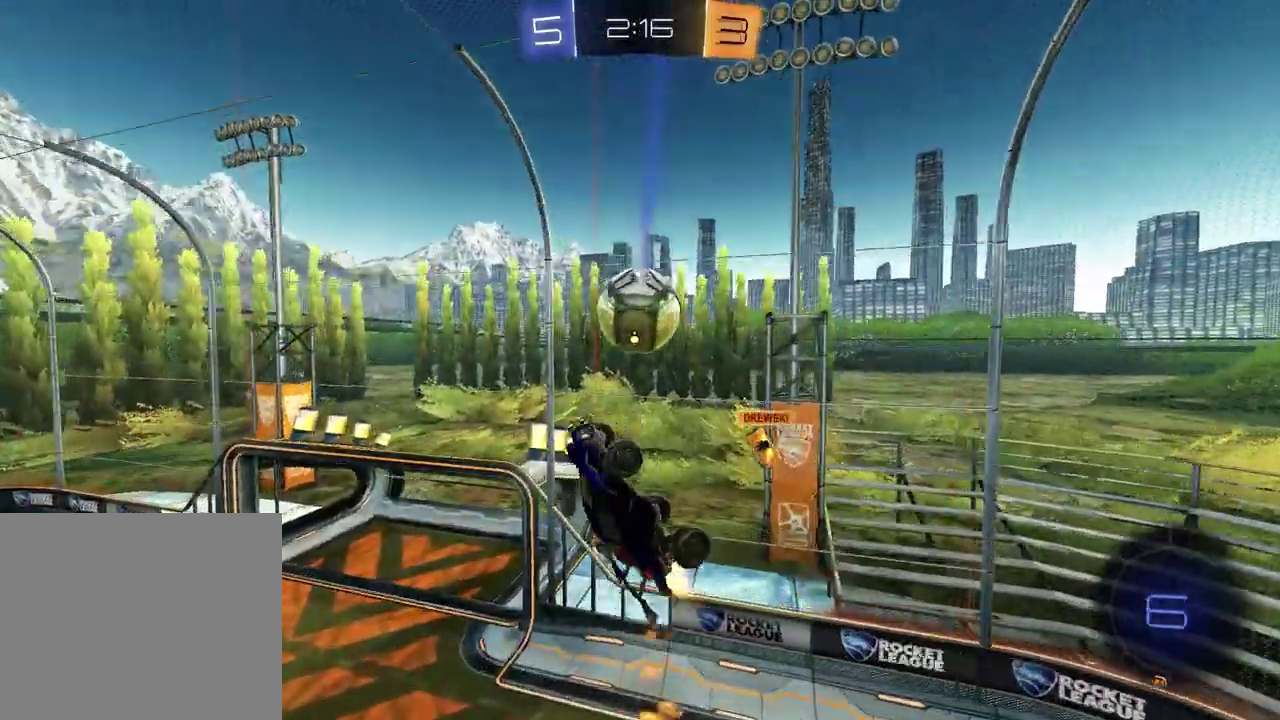
{"buttons": ["L1"], "left_stick": "up", "right_stick": "center", "events": [[67, "left_stick", "left"], [133, "left_stick", "center"], [200, "left_stick", "up"], [267, "L1", "down"], [300, "left_stick", "up-right"], [317, "R1", "up"], [500, "left_stick", "up"]]}
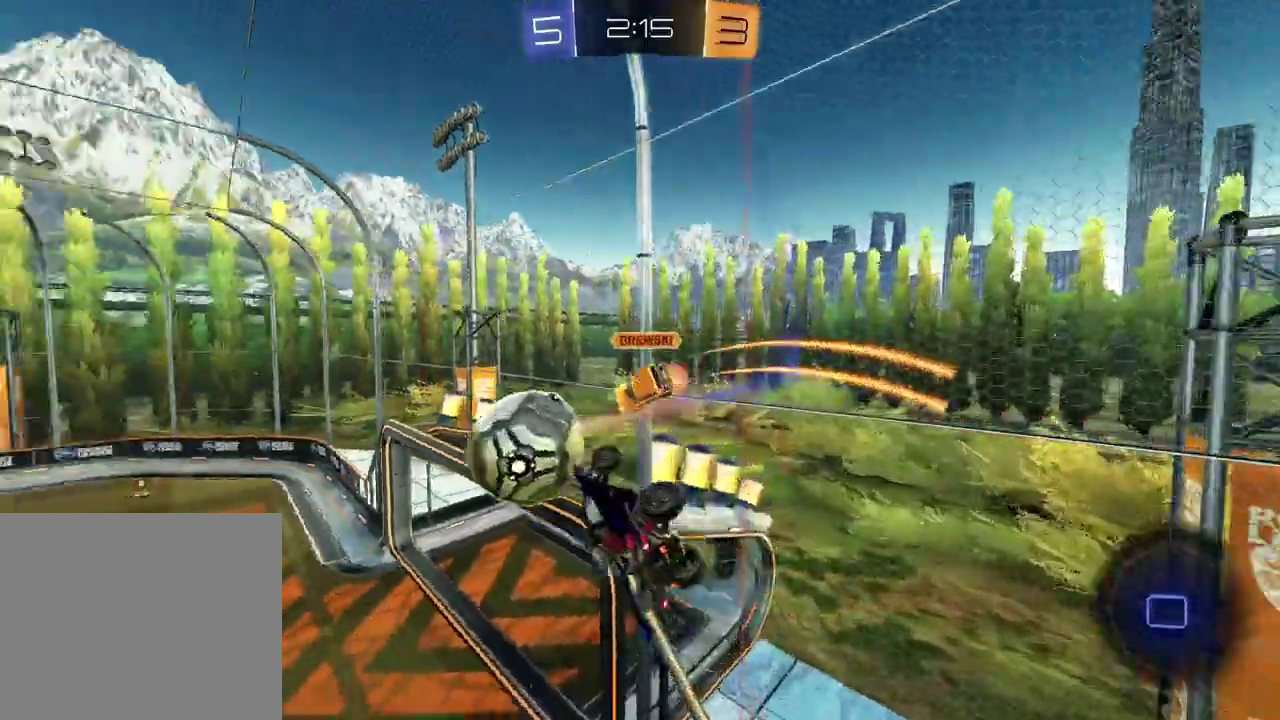
{"buttons": ["R2"], "left_stick": "left", "right_stick": "center", "events": [[67, "L1", "up"], [100, "left_stick", "down-left"], [233, "R2", "down"], [283, "left_stick", "left"]]}